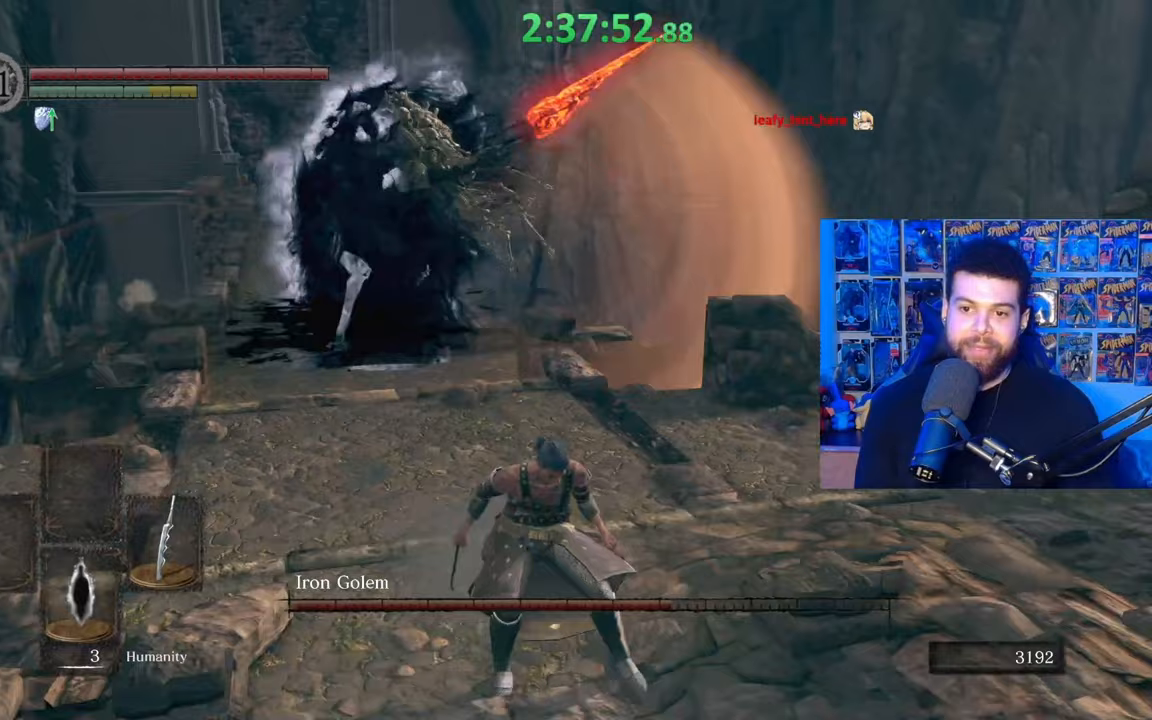
Gameplay with a controller (Xbox layout); each line is a JSON object with the inputs held at the frame after it. "events" lists button and stick changes between this image and that frame as [ms after this image, input, new state], when the widget could be followed in between.
{"buttons": [], "left_stick": "up", "right_stick": "center", "events": [[50, "right_stick", "center"]]}
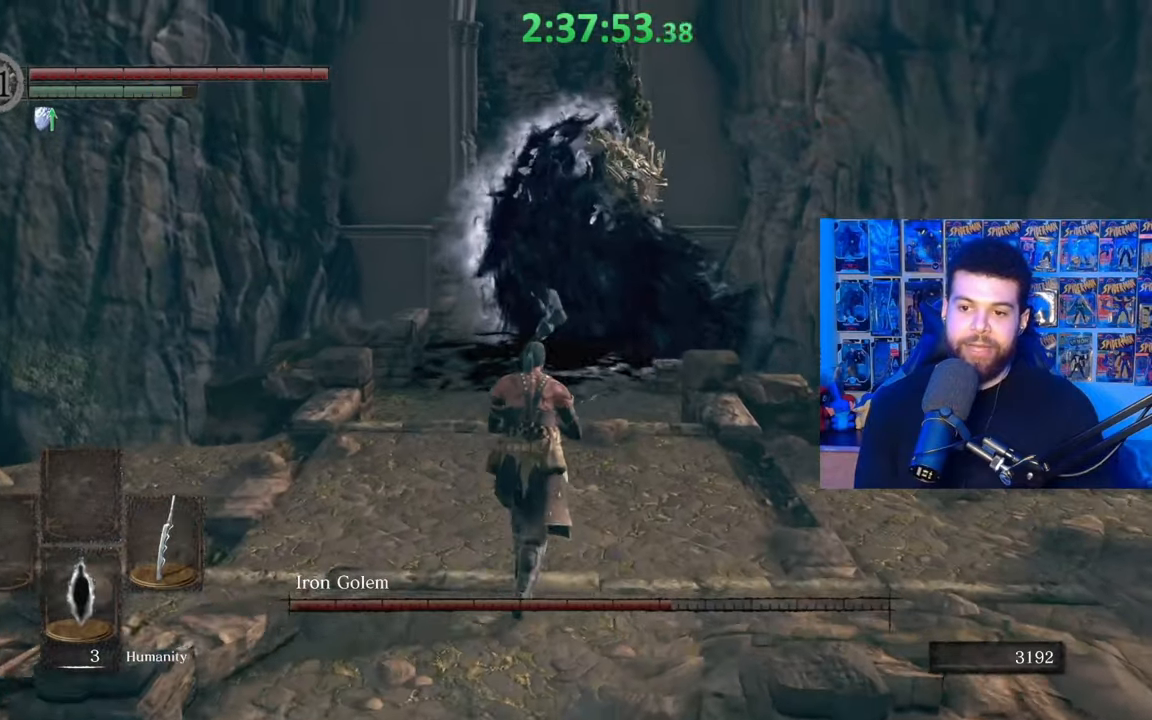
{"buttons": [], "left_stick": "up-left", "right_stick": "center", "events": [[300, "left_stick", "up-left"]]}
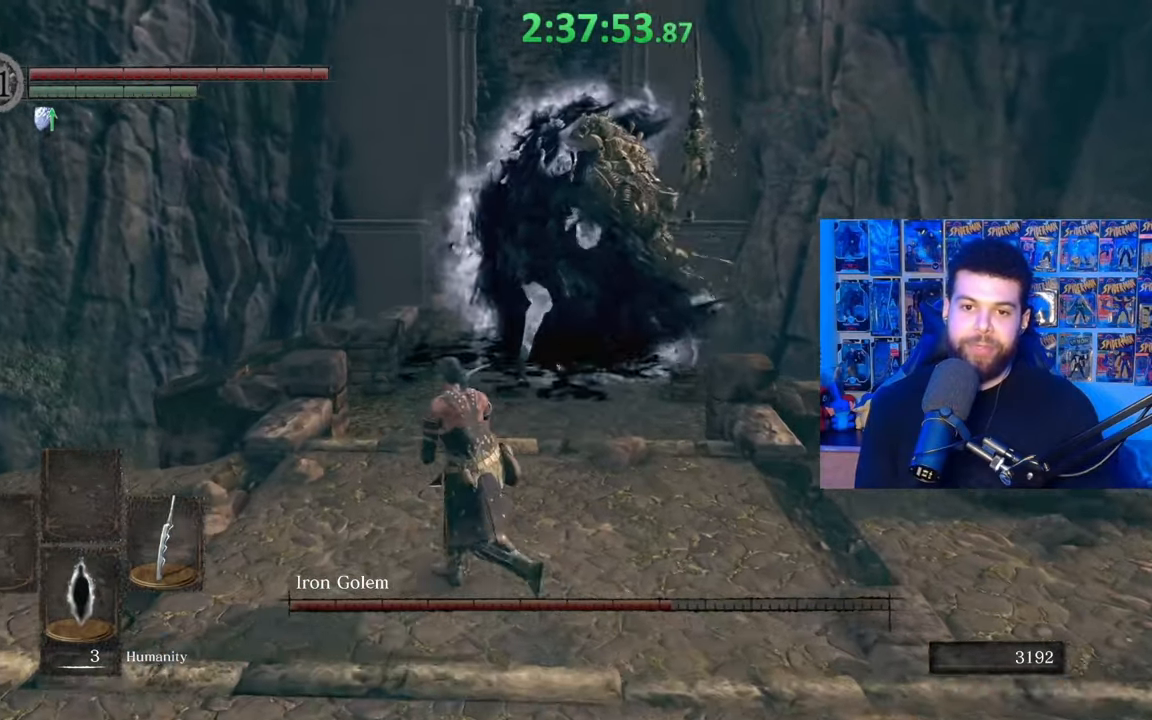
{"buttons": ["B"], "left_stick": "up", "right_stick": "center", "events": [[50, "left_stick", "down-left"], [100, "right_stick", "up"], [167, "left_stick", "down-right"], [167, "right_stick", "center"], [217, "left_stick", "up-right"], [267, "B", "down"], [317, "left_stick", "up"]]}
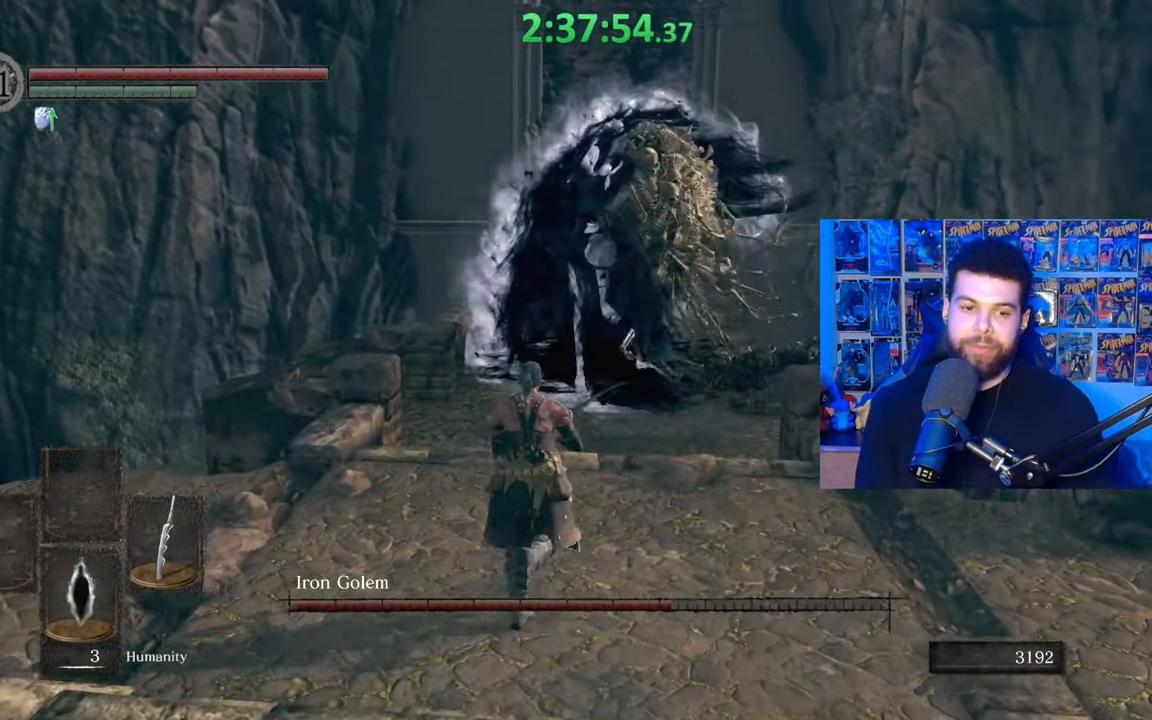
{"buttons": ["B"], "left_stick": "up", "right_stick": "center", "events": []}
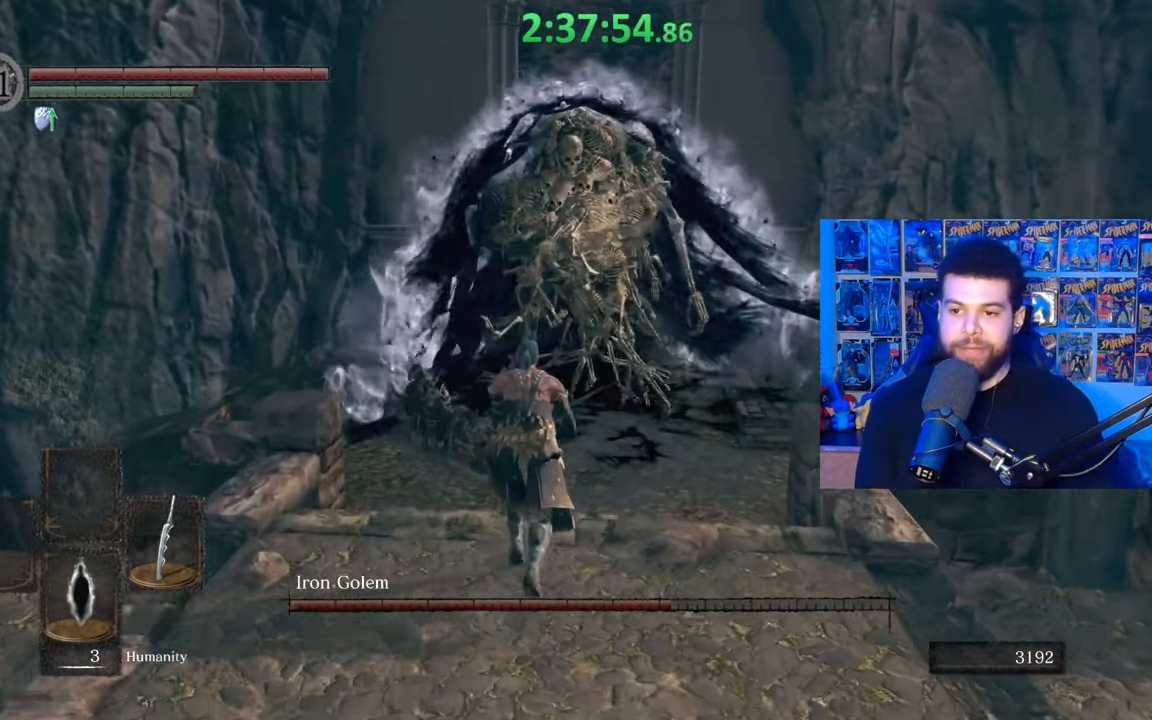
{"buttons": [], "left_stick": "down-left", "right_stick": "center", "events": [[217, "B", "up"], [267, "left_stick", "left"], [317, "left_stick", "down-left"]]}
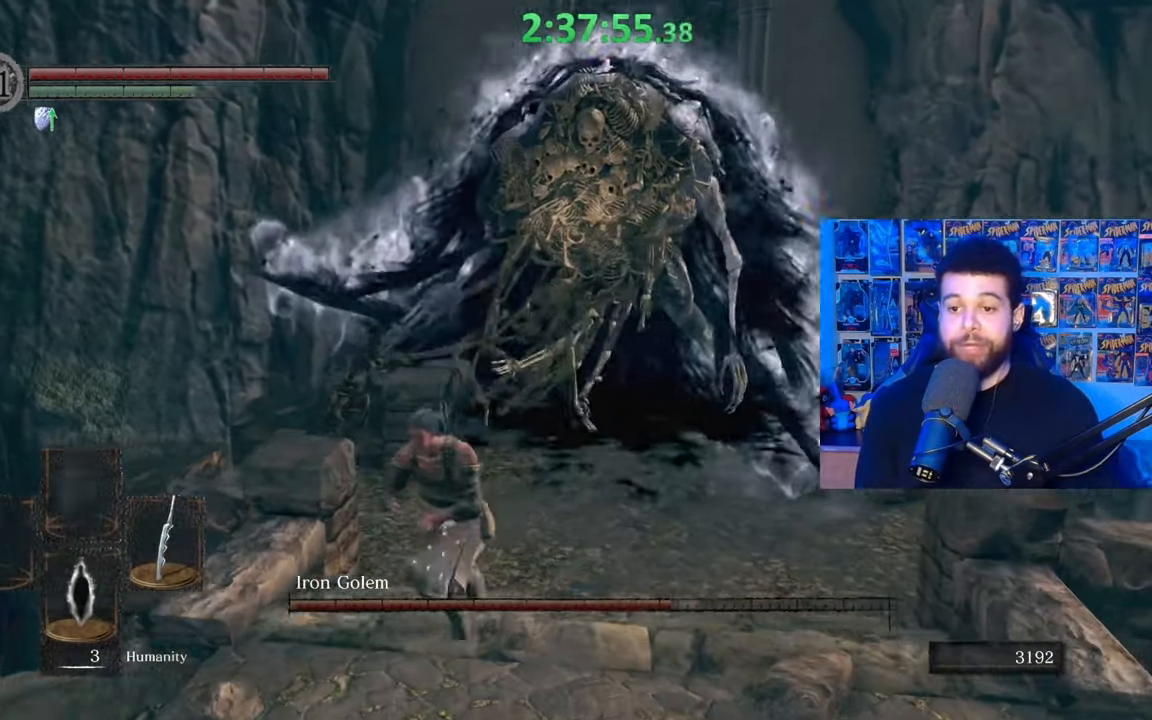
{"buttons": [], "left_stick": "up-left", "right_stick": "center", "events": [[17, "left_stick", "down"], [200, "right_stick", "right"], [250, "left_stick", "right"], [317, "right_stick", "center"], [367, "left_stick", "up"], [467, "left_stick", "up-left"]]}
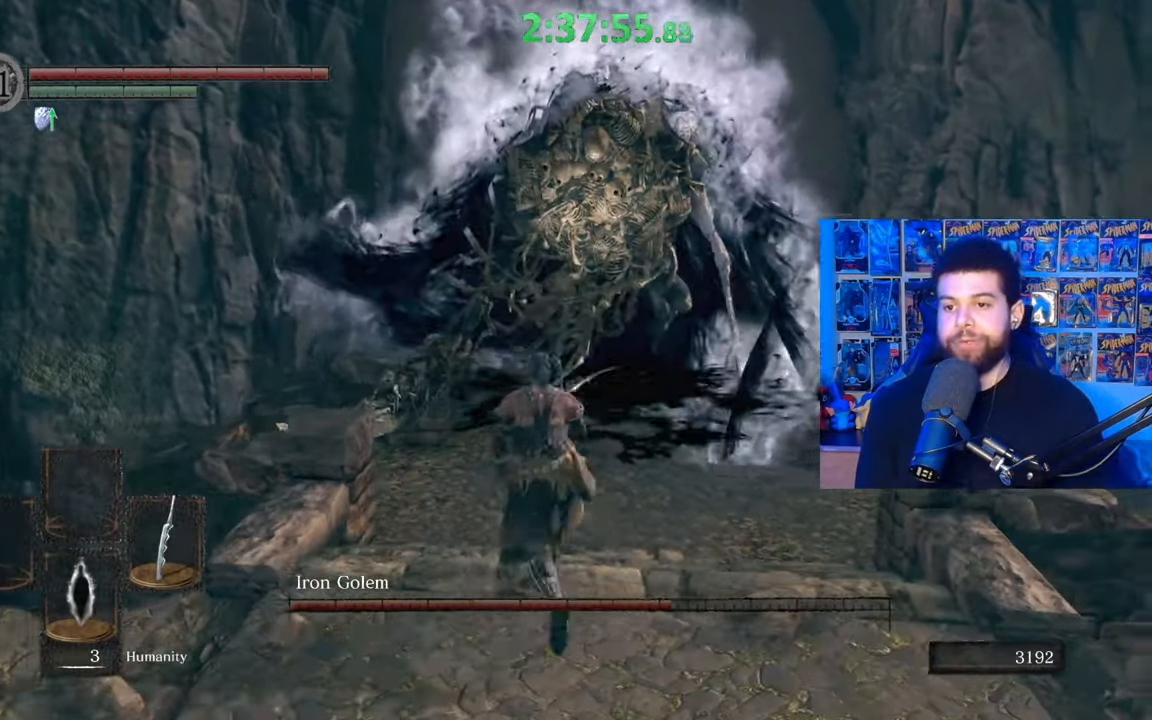
{"buttons": ["B"], "left_stick": "down", "right_stick": "center", "events": [[67, "left_stick", "left"], [217, "left_stick", "down"], [267, "right_stick", "right"], [367, "right_stick", "center"], [467, "B", "down"]]}
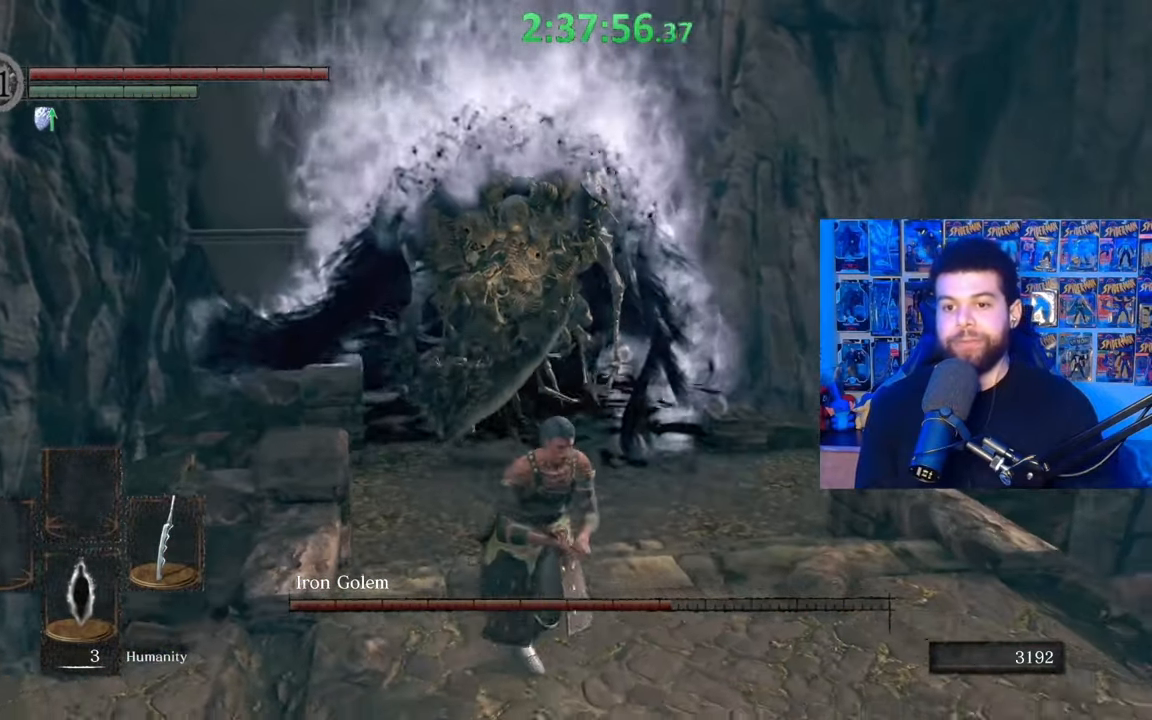
{"buttons": ["B"], "left_stick": "down", "right_stick": "left", "events": [[250, "right_stick", "left"]]}
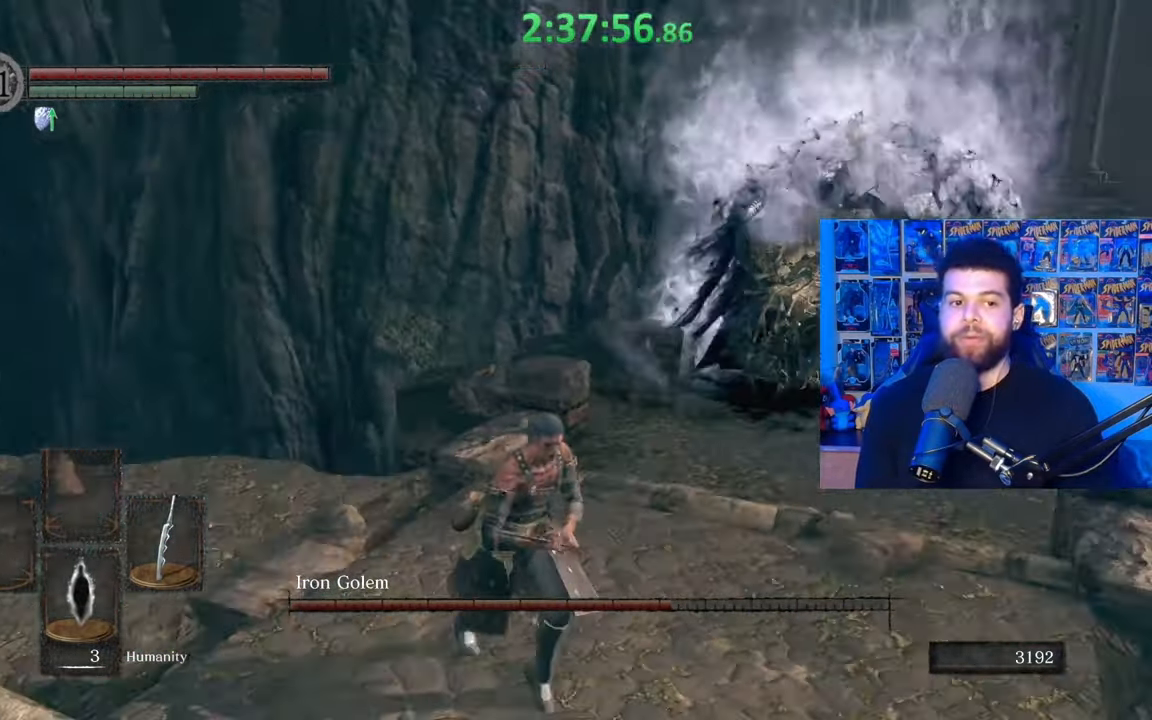
{"buttons": ["B"], "left_stick": "up-left", "right_stick": "left", "events": [[50, "right_stick", "center"], [117, "right_stick", "left"], [250, "left_stick", "left"], [267, "right_stick", "center"], [317, "left_stick", "up-left"], [400, "right_stick", "left"]]}
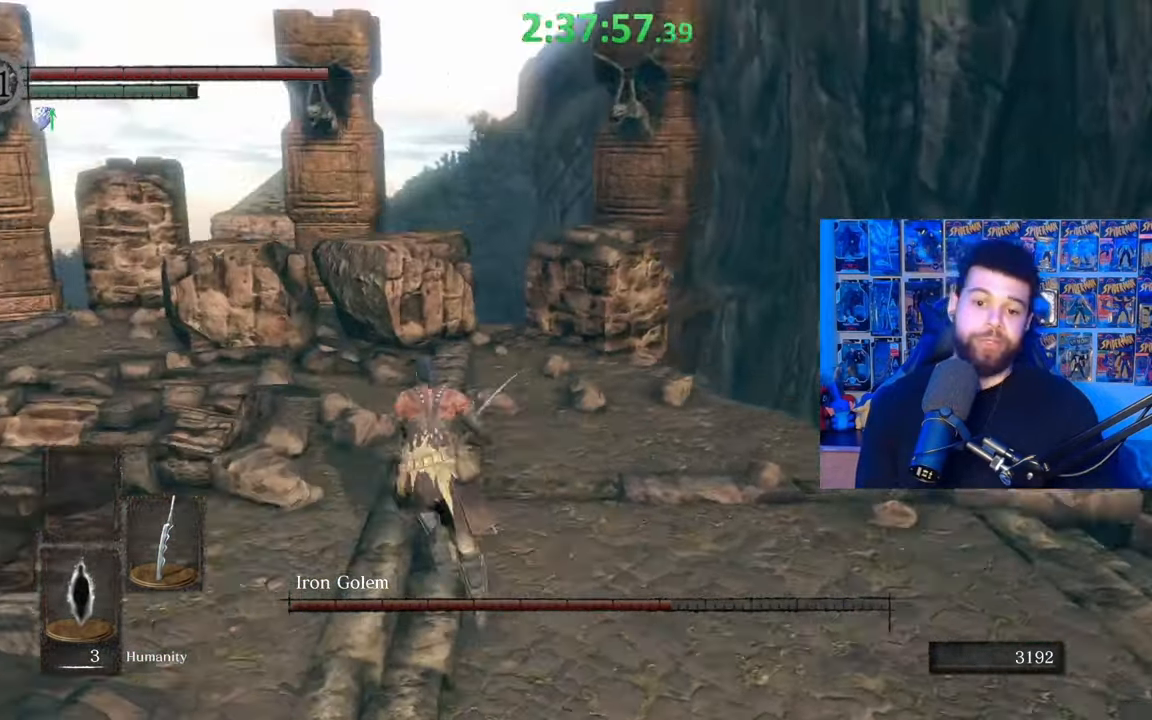
{"buttons": ["B"], "left_stick": "up-left", "right_stick": "center", "events": [[167, "right_stick", "center"]]}
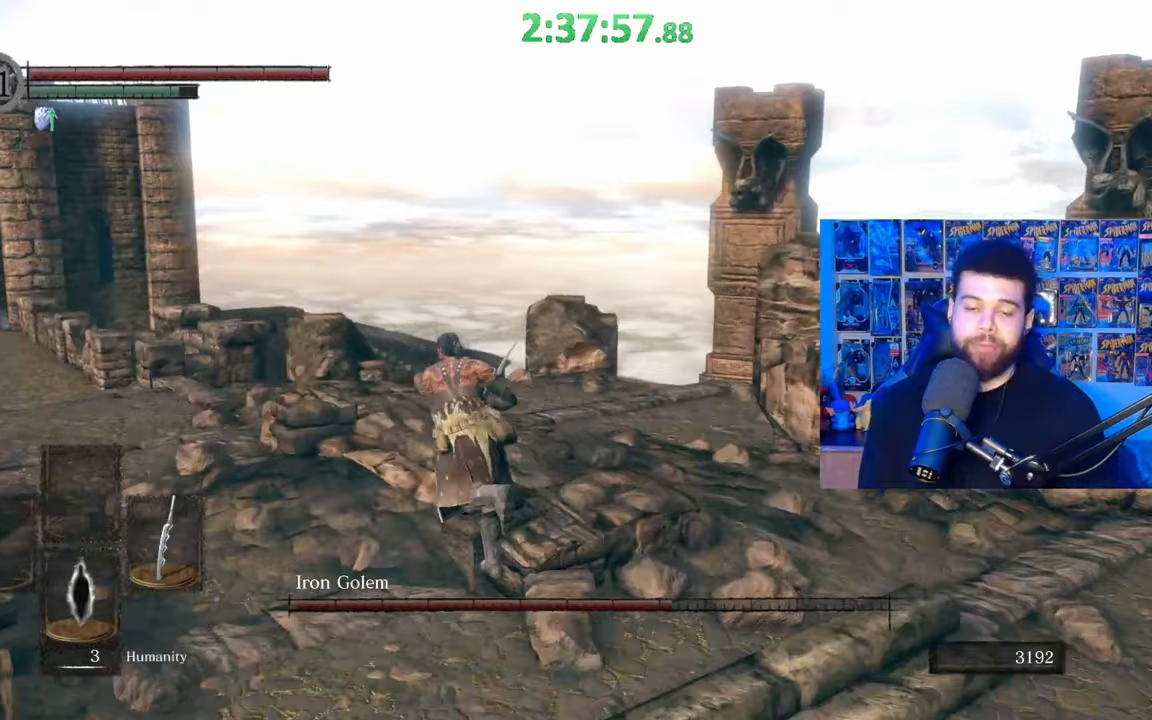
{"buttons": [], "left_stick": "up-left", "right_stick": "center", "events": [[450, "B", "up"]]}
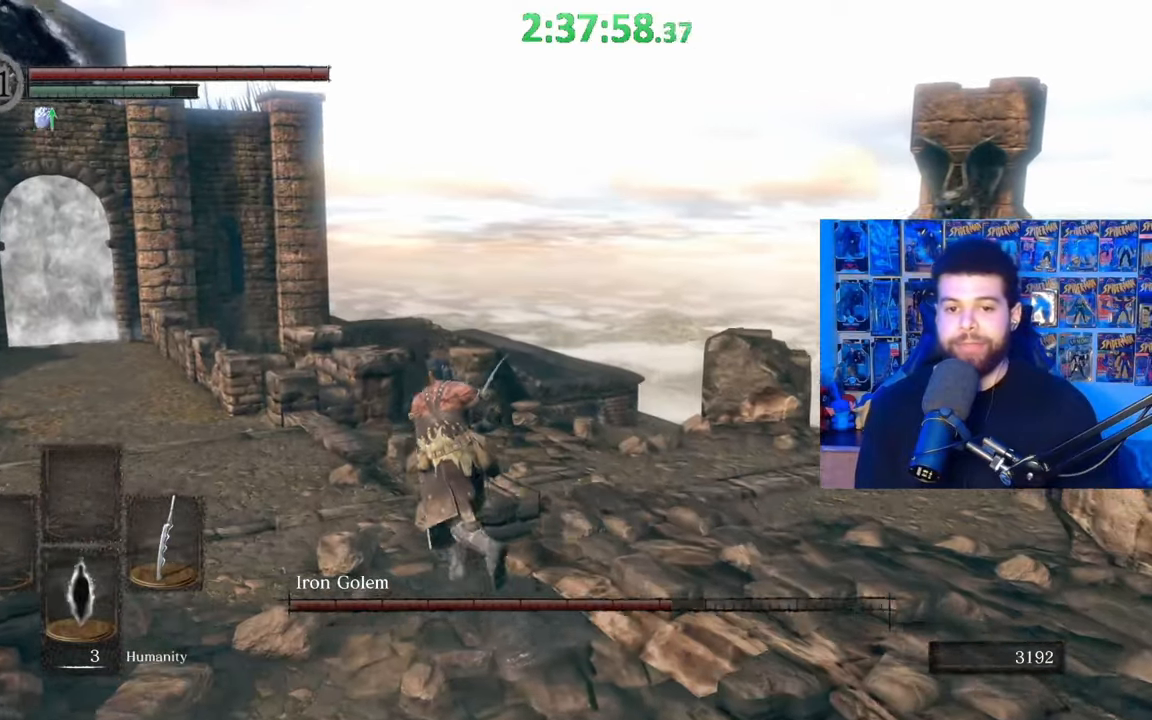
{"buttons": [], "left_stick": "up-left", "right_stick": "right", "events": [[200, "right_stick", "right"]]}
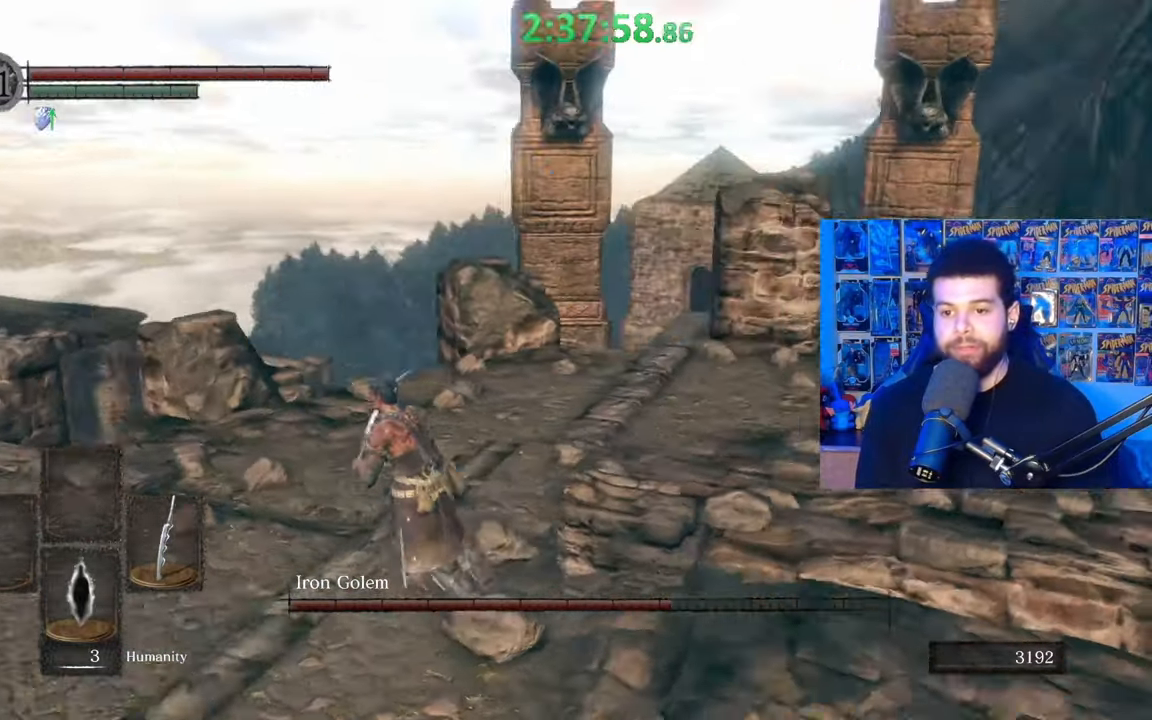
{"buttons": [], "left_stick": "center", "right_stick": "center", "events": [[50, "left_stick", "down-left"], [167, "right_stick", "up"], [250, "left_stick", "down"], [267, "right_stick", "right"], [417, "right_stick", "center"], [450, "left_stick", "center"]]}
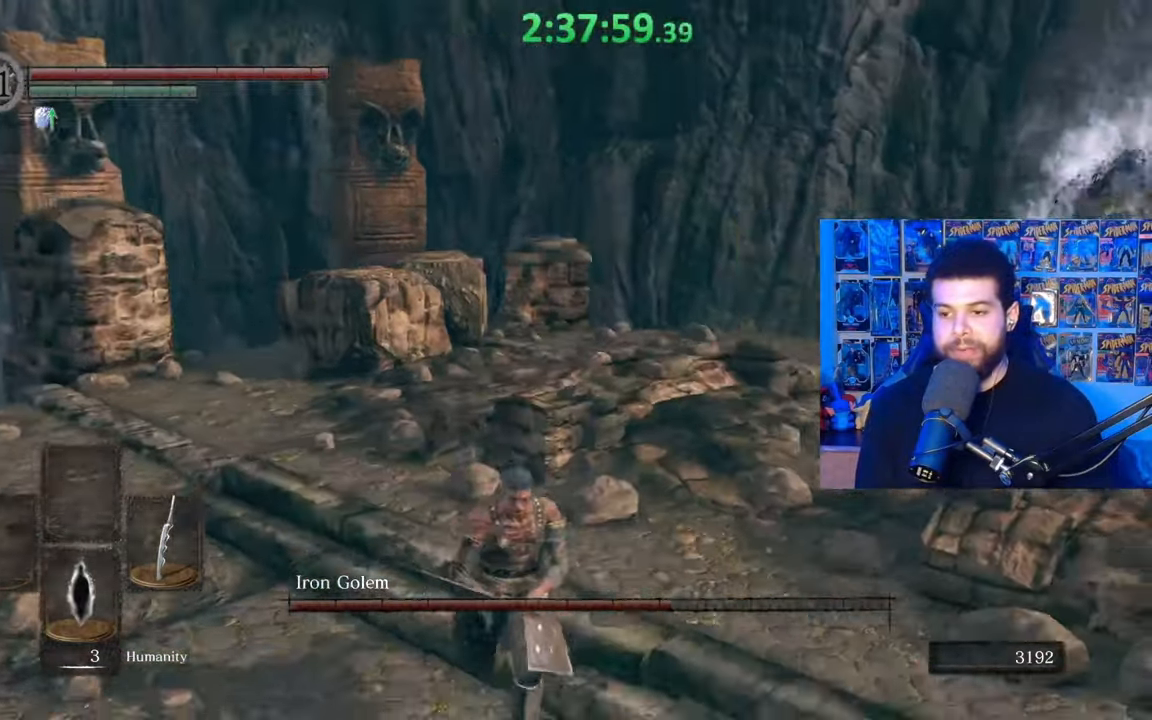
{"buttons": [], "left_stick": "right", "right_stick": "center", "events": [[117, "right_stick", "left"], [217, "right_stick", "right"], [267, "left_stick", "right"], [367, "right_stick", "center"]]}
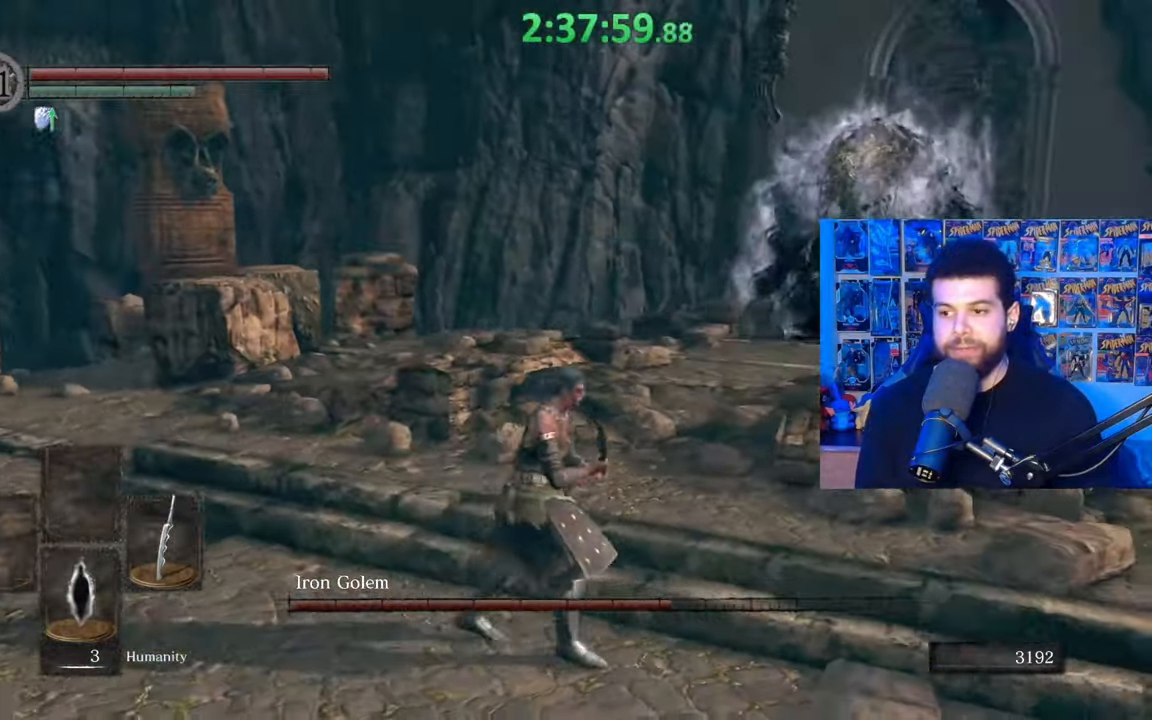
{"buttons": [], "left_stick": "down", "right_stick": "center", "events": [[150, "left_stick", "down"], [250, "right_stick", "right"], [350, "left_stick", "center"], [367, "right_stick", "center"], [467, "left_stick", "down"]]}
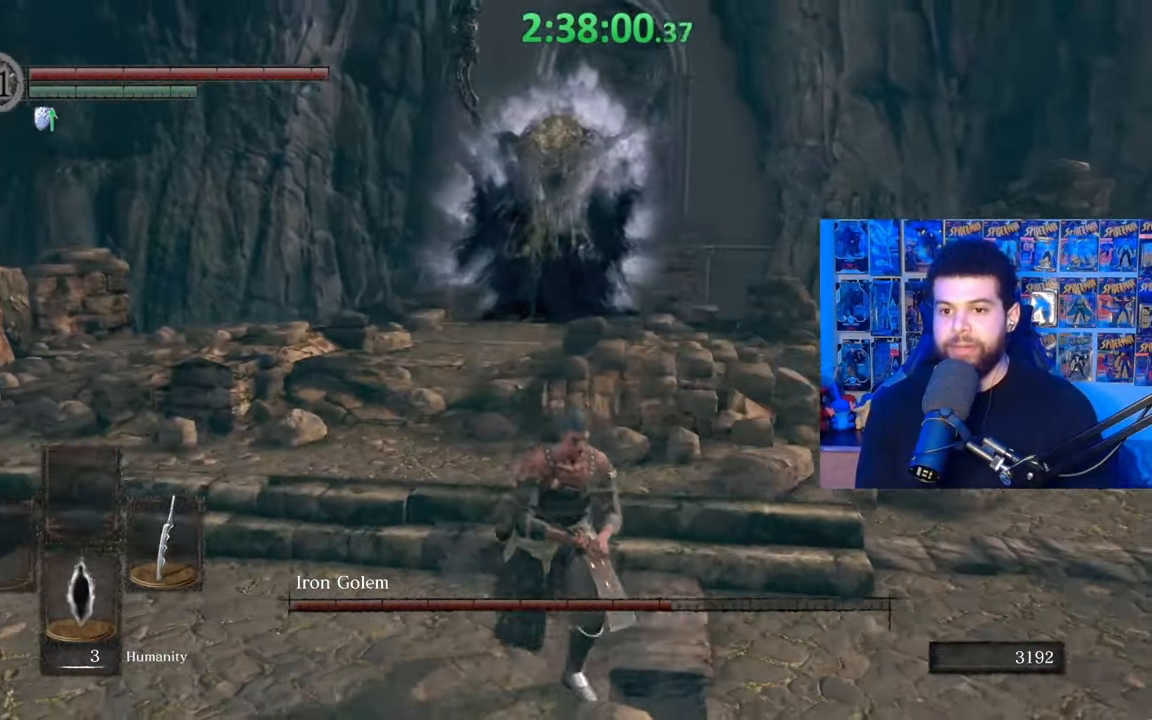
{"buttons": [], "left_stick": "center", "right_stick": "center", "events": [[17, "left_stick", "down-left"], [217, "left_stick", "center"]]}
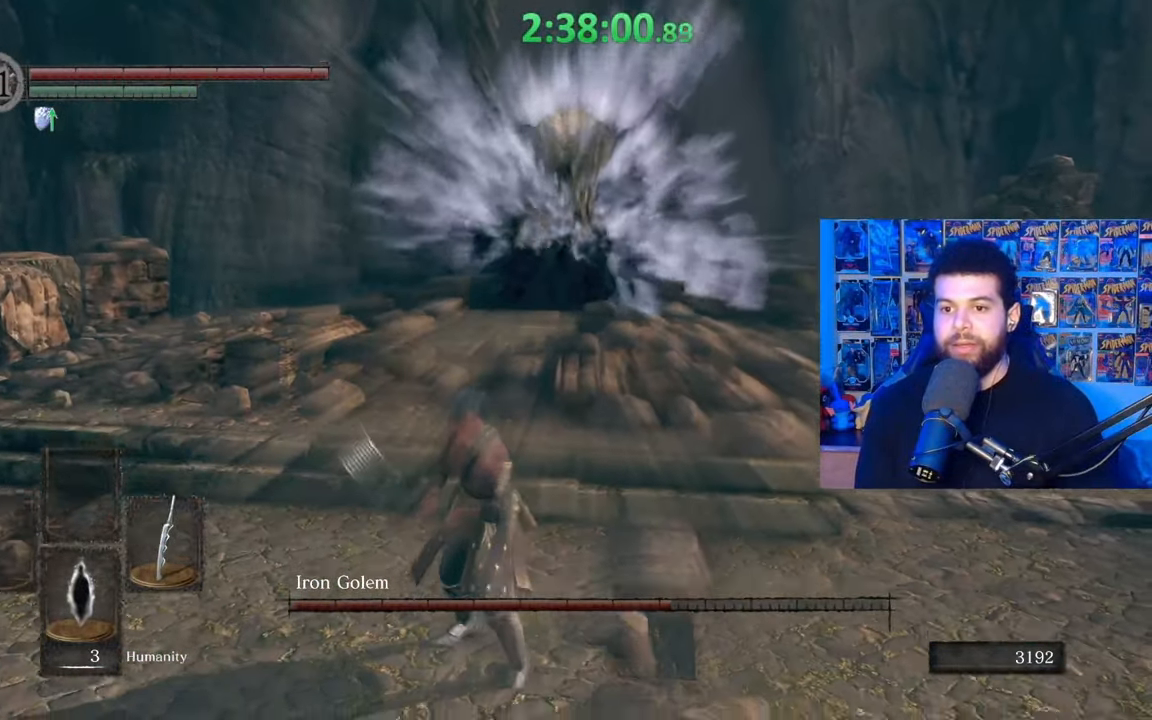
{"buttons": [], "left_stick": "center", "right_stick": "right", "events": [[100, "left_stick", "down"], [167, "left_stick", "down-left"], [317, "left_stick", "center"], [500, "right_stick", "right"]]}
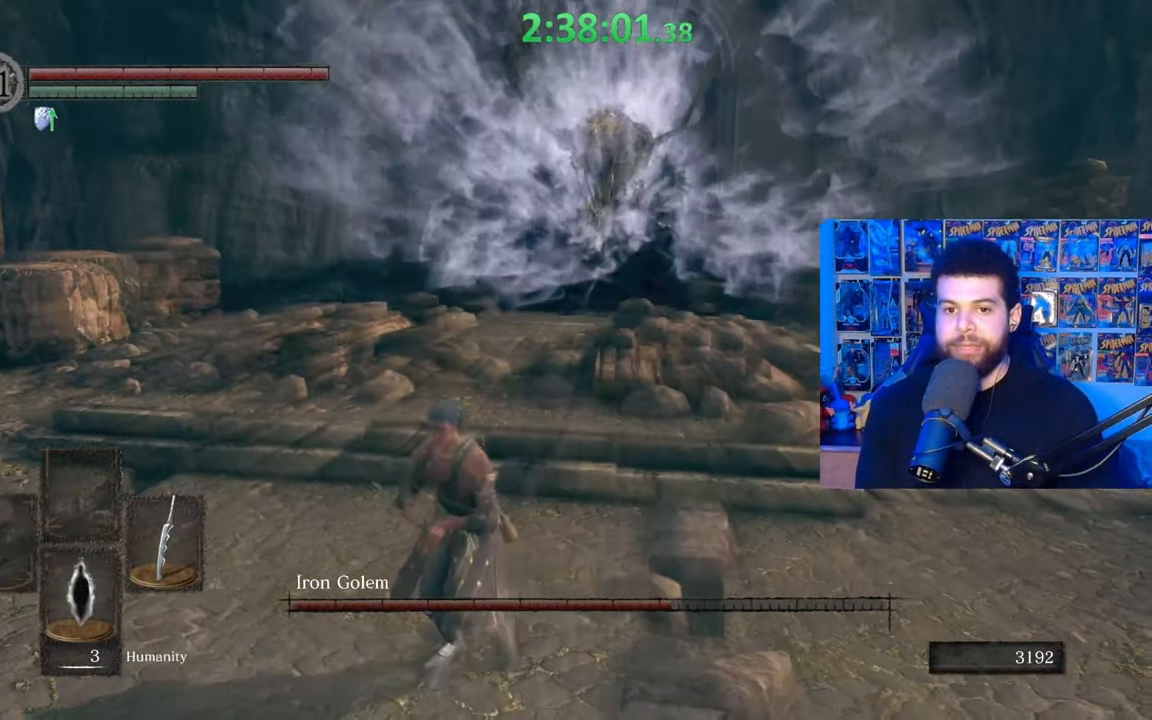
{"buttons": [], "left_stick": "center", "right_stick": "center", "events": [[167, "right_stick", "center"]]}
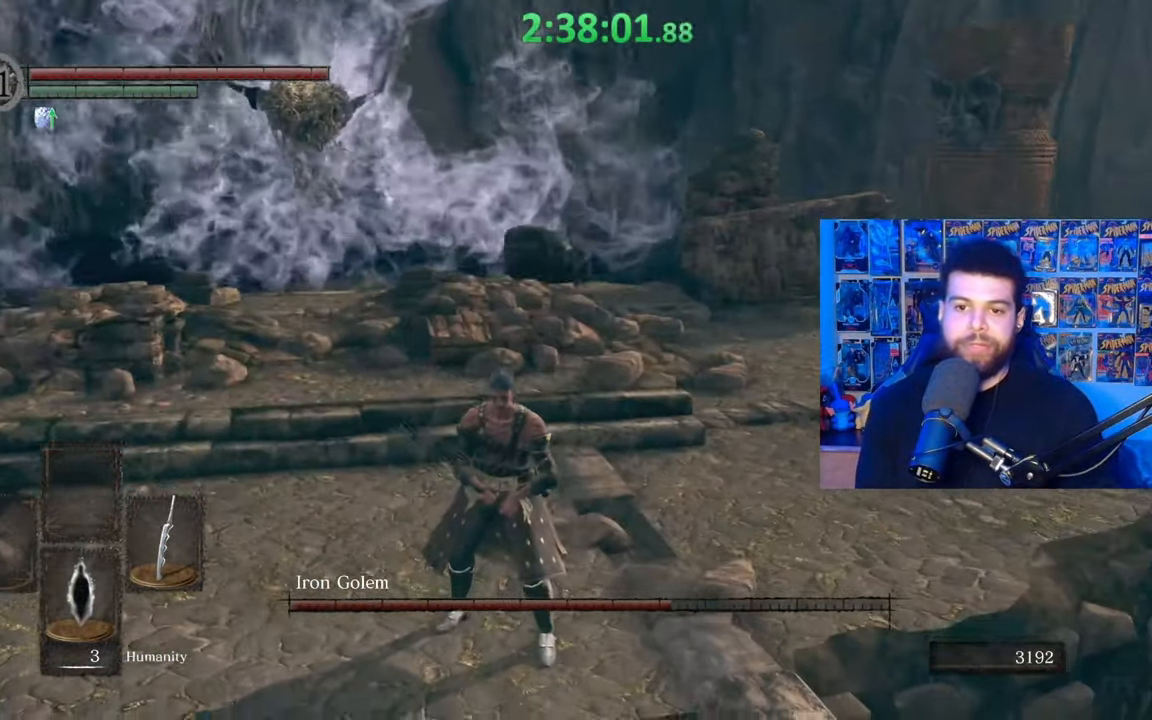
{"buttons": [], "left_stick": "up", "right_stick": "center", "events": [[417, "left_stick", "up"]]}
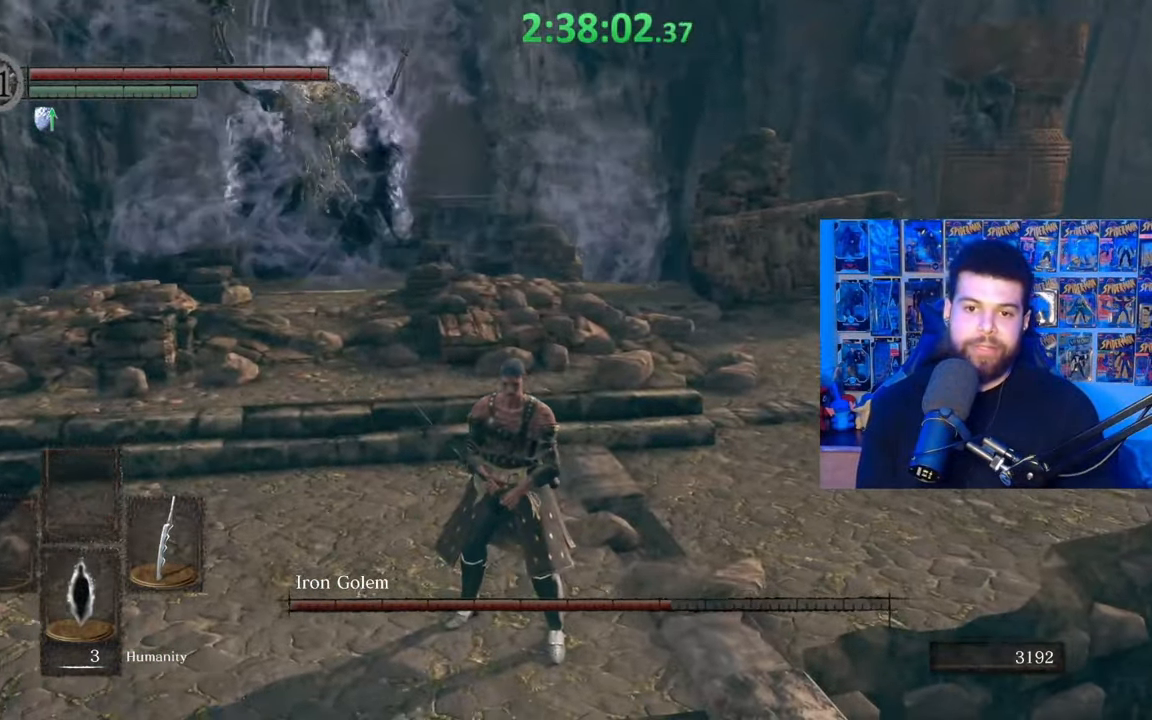
{"buttons": [], "left_stick": "up", "right_stick": "left", "events": [[367, "right_stick", "left"]]}
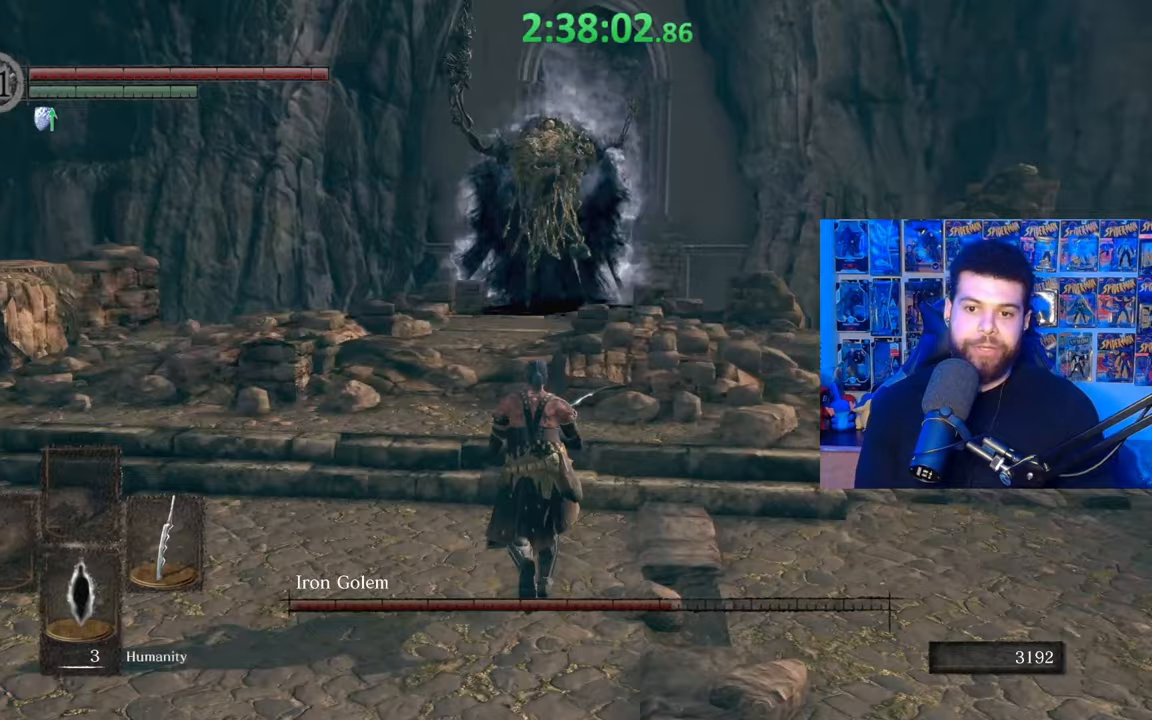
{"buttons": ["B"], "left_stick": "up", "right_stick": "down", "events": [[17, "right_stick", "center"], [117, "B", "down"], [417, "right_stick", "down"]]}
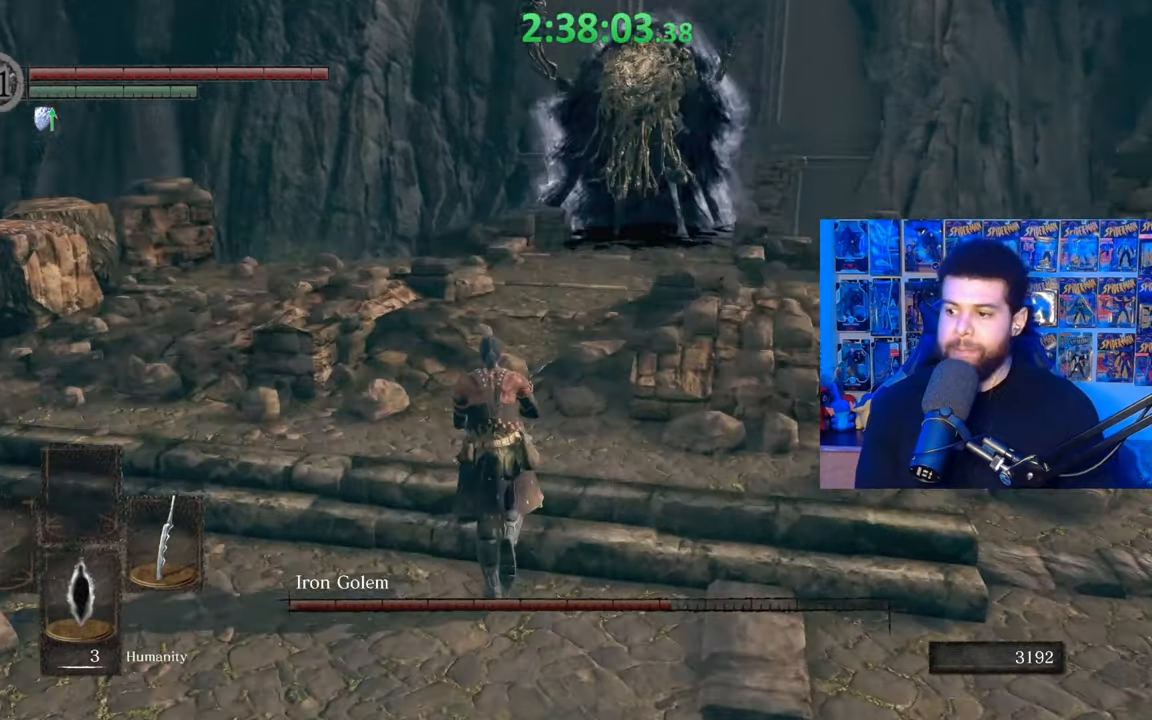
{"buttons": ["B"], "left_stick": "up", "right_stick": "center", "events": [[17, "right_stick", "center"], [350, "right_stick", "up-left"], [417, "right_stick", "center"]]}
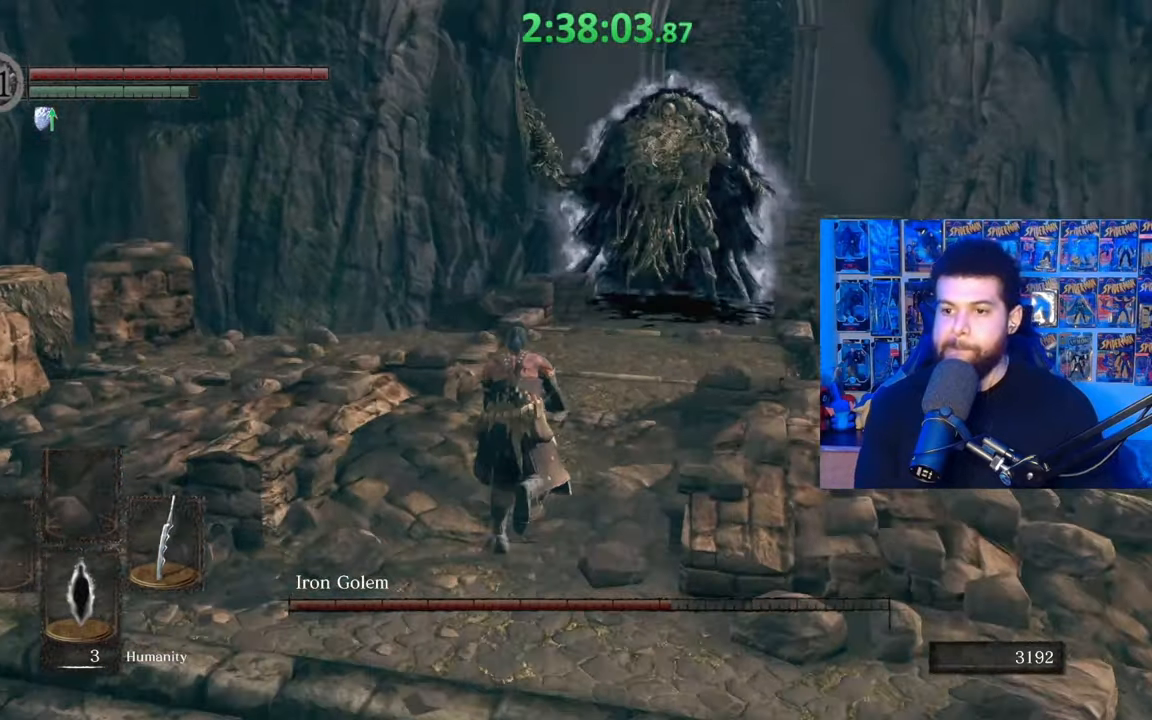
{"buttons": ["B"], "left_stick": "up", "right_stick": "center", "events": [[217, "right_stick", "down-right"], [350, "right_stick", "center"]]}
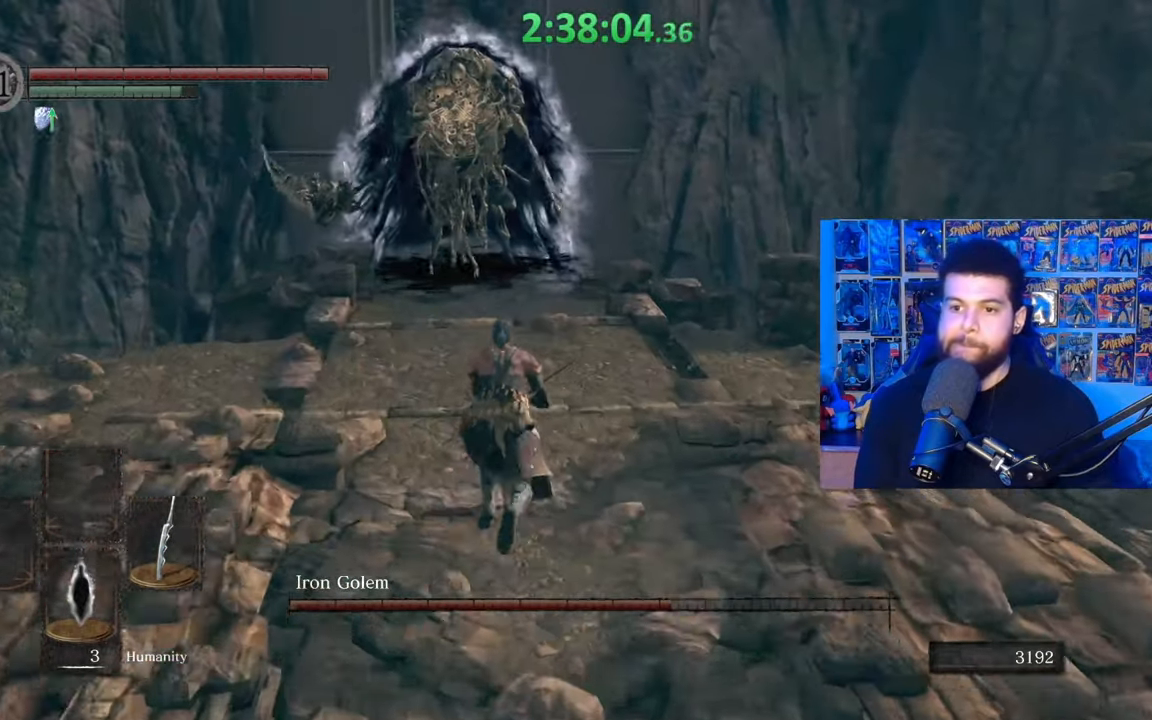
{"buttons": ["B"], "left_stick": "up", "right_stick": "center", "events": [[267, "right_stick", "up-left"], [317, "right_stick", "center"]]}
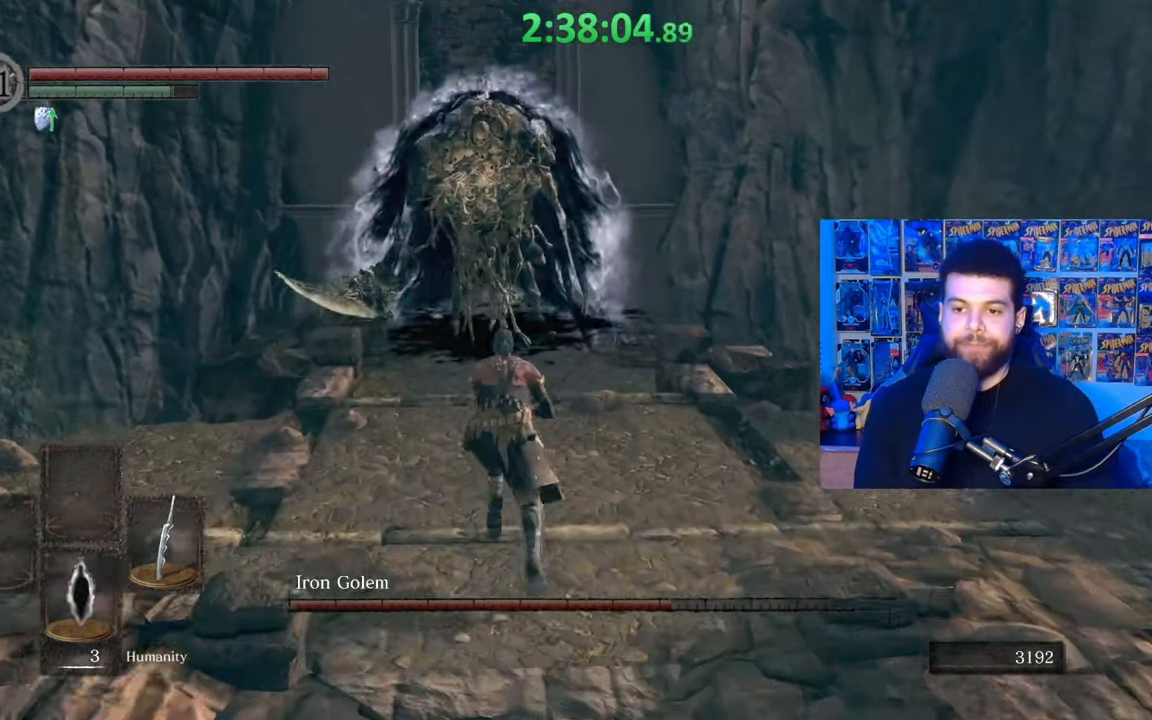
{"buttons": [], "left_stick": "up", "right_stick": "center", "events": [[400, "B", "up"]]}
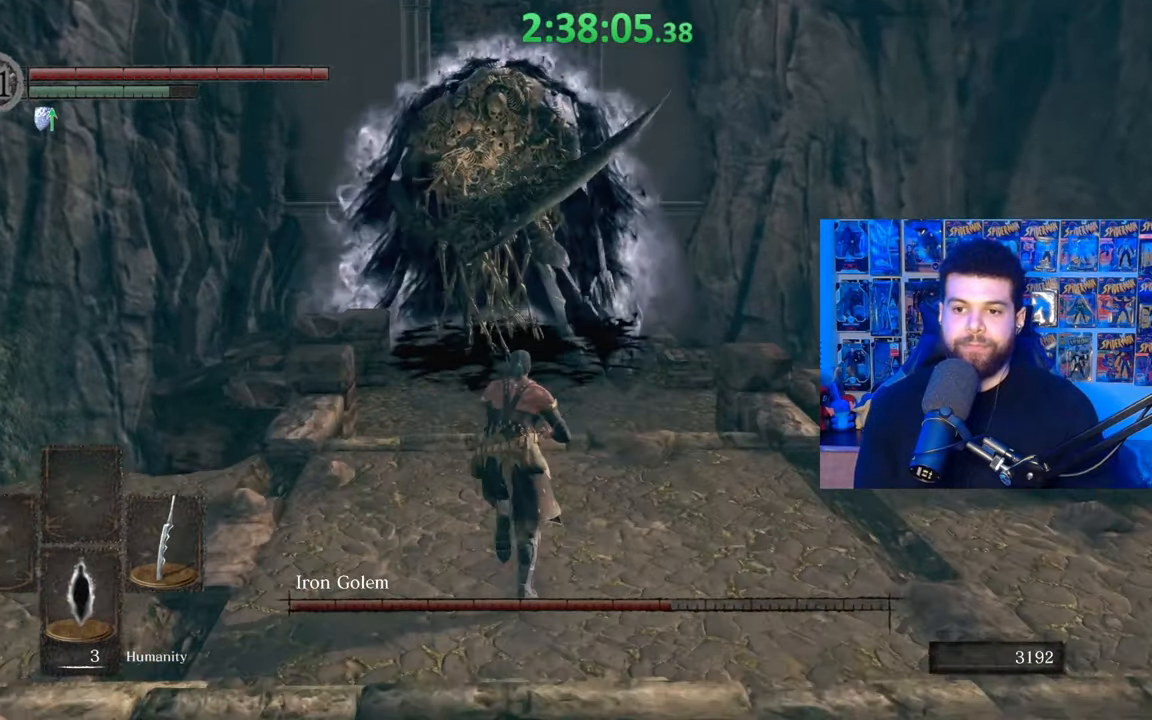
{"buttons": [], "left_stick": "up", "right_stick": "center", "events": [[150, "left_stick", "left"], [250, "left_stick", "down"], [317, "left_stick", "right"], [467, "left_stick", "up"]]}
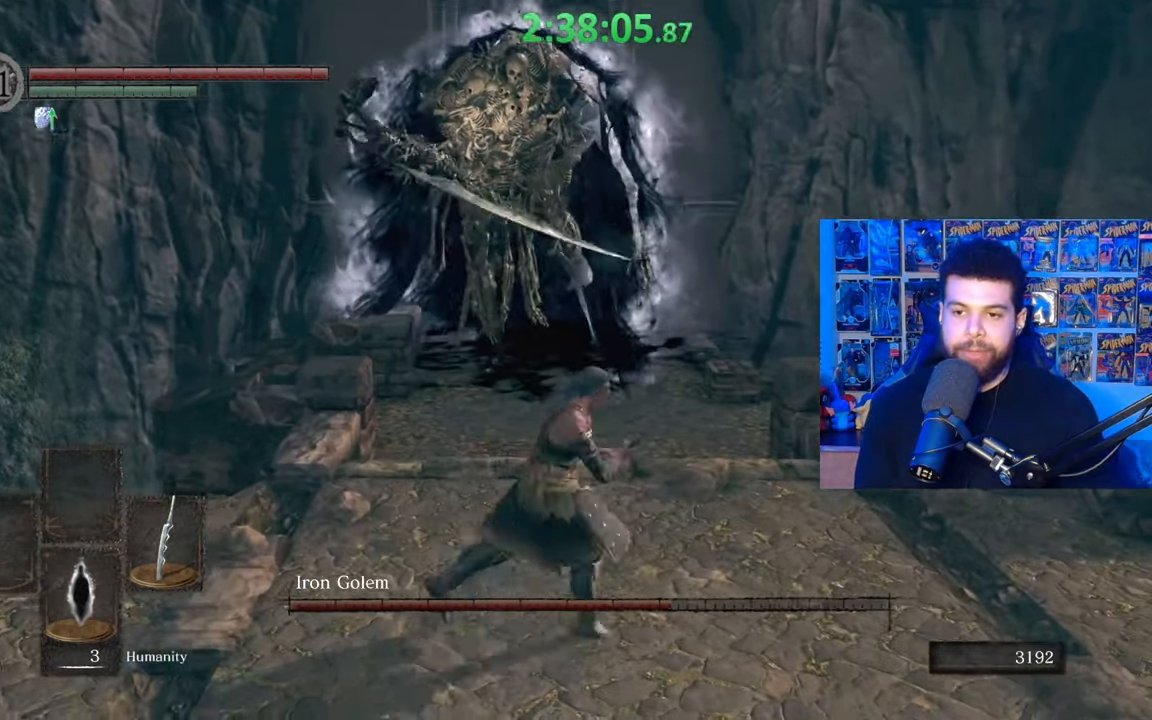
{"buttons": [], "left_stick": "down-right", "right_stick": "center", "events": [[50, "right_stick", "up"], [150, "left_stick", "left"], [150, "right_stick", "center"], [267, "left_stick", "down"], [400, "left_stick", "down-right"]]}
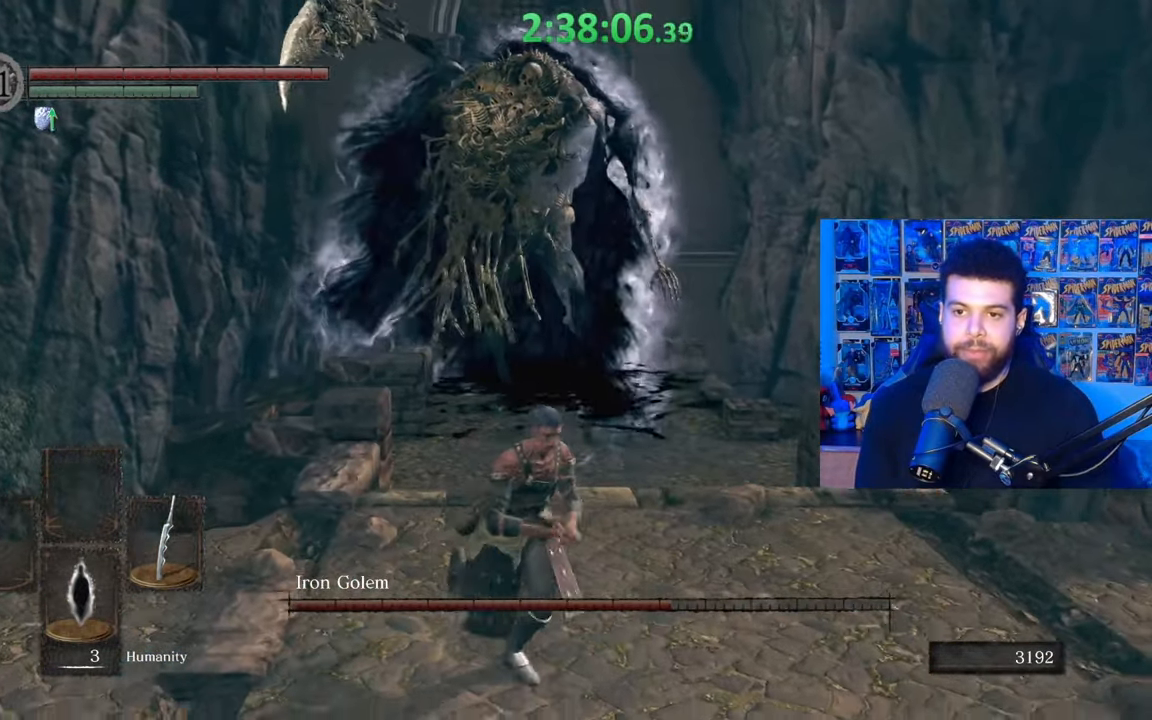
{"buttons": [], "left_stick": "down-right", "right_stick": "center", "events": [[150, "left_stick", "down"], [367, "left_stick", "down-right"]]}
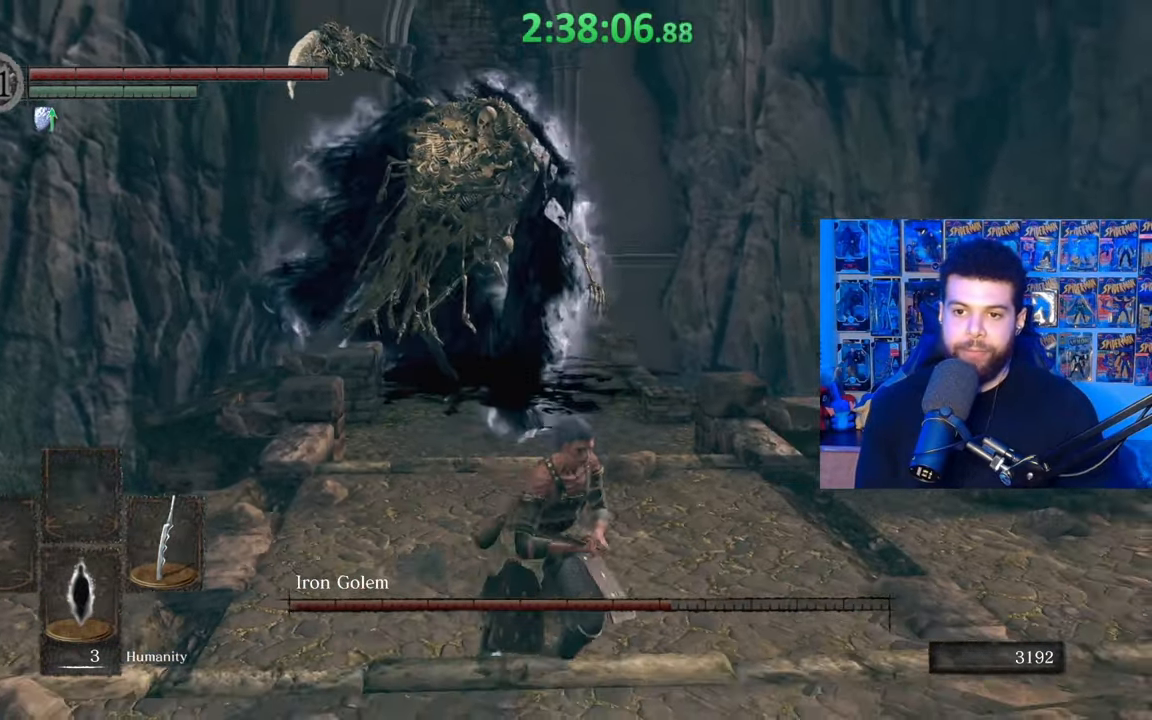
{"buttons": [], "left_stick": "up", "right_stick": "center", "events": [[17, "left_stick", "right"], [117, "left_stick", "up-right"], [217, "left_stick", "up"], [317, "B", "down"], [467, "B", "up"]]}
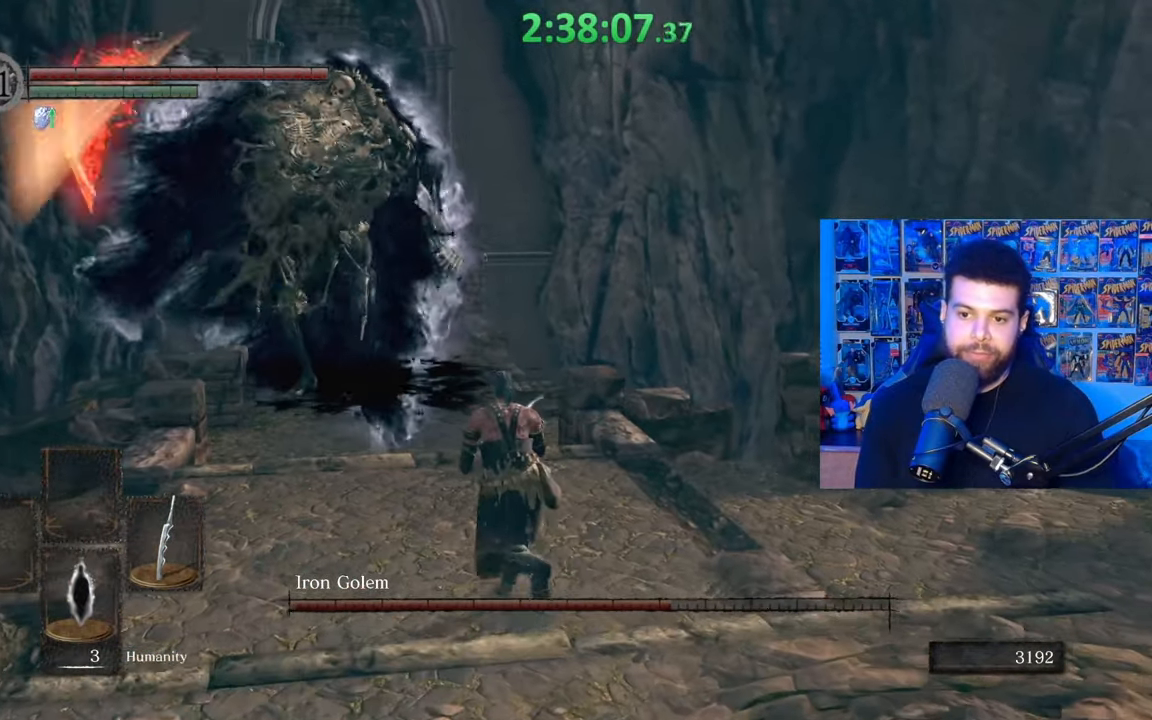
{"buttons": ["B"], "left_stick": "up", "right_stick": "center", "events": [[17, "right_stick", "down-left"], [150, "right_stick", "center"], [167, "left_stick", "center"], [400, "left_stick", "up"], [500, "B", "down"]]}